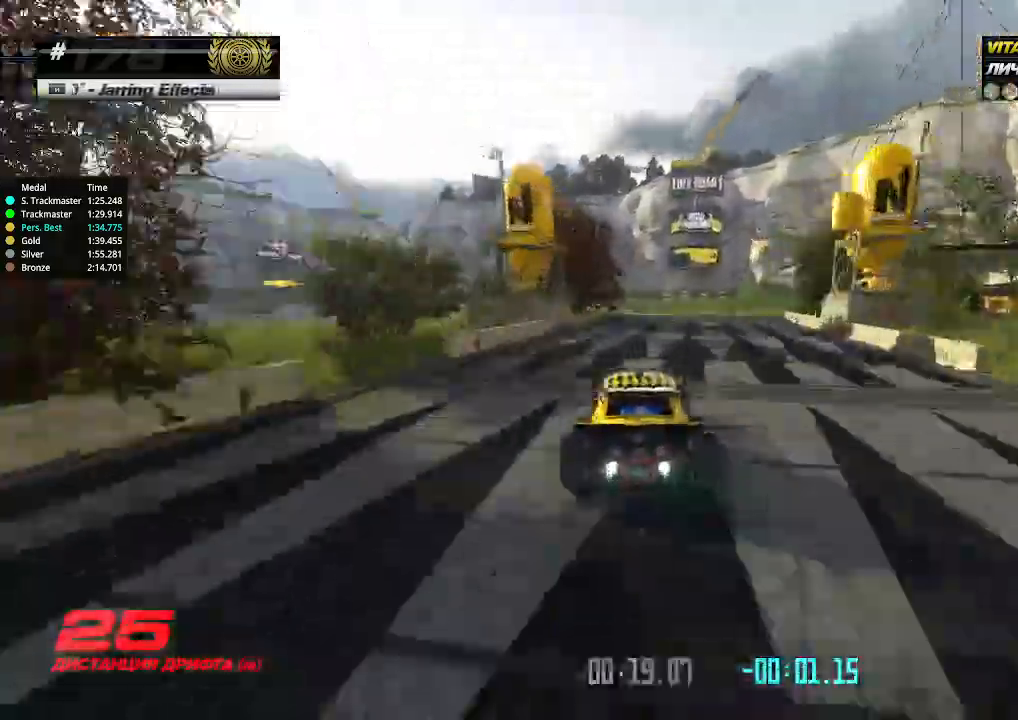
Gameplay with keyboard; each line is a JSON object with the keys held at the frame after it. "events" lists presses ("down") and releases ("up") of "down", "left", "right" and "up" between this image and that frame as [ms after this image, input, new state], when the widget could be followed in between. No other keys are recorded. Mouse input is not recorded.
{"keys": ["left", "up"], "events": [[100, "right", "up"], [300, "left", "down"]]}
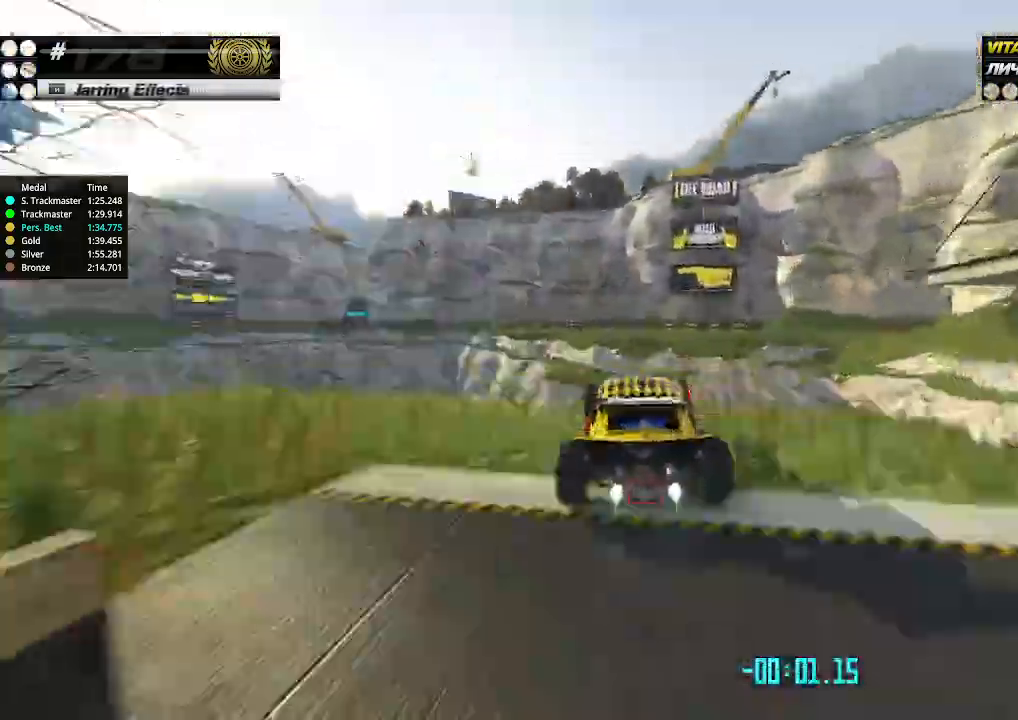
{"keys": ["left"], "events": [[233, "up", "up"], [333, "down", "down"], [500, "down", "up"]]}
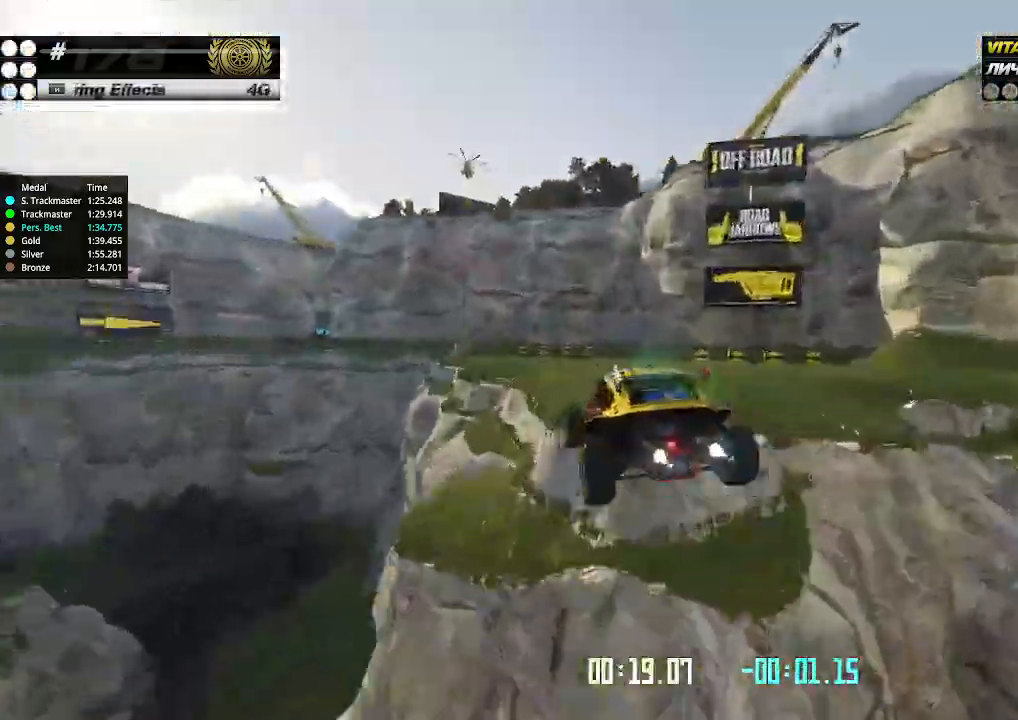
{"keys": ["left"], "events": []}
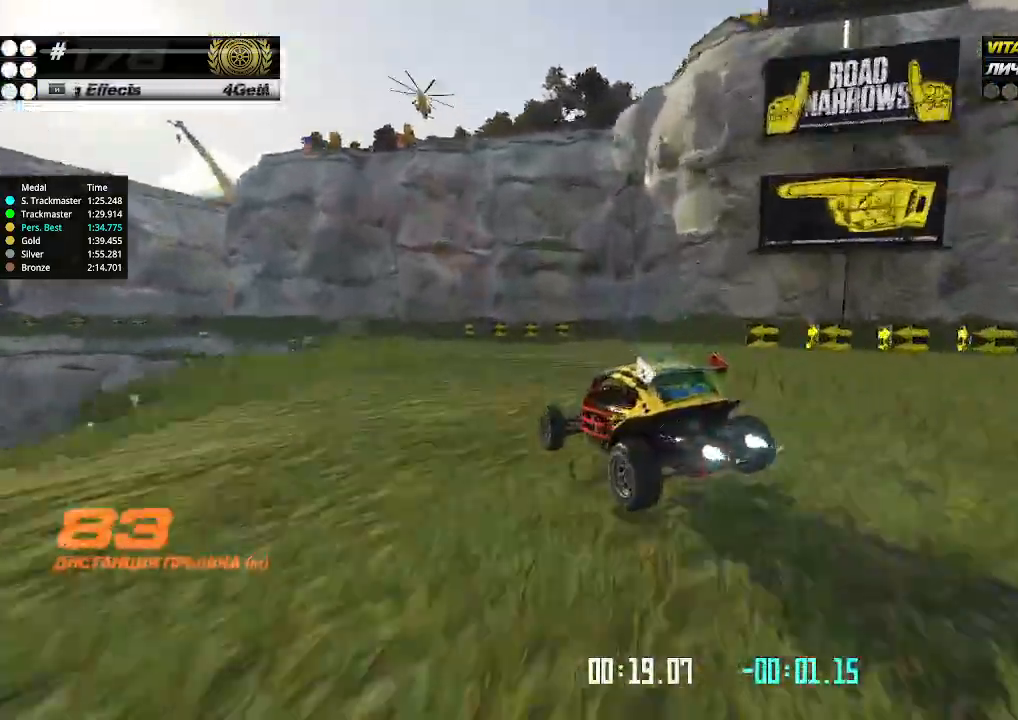
{"keys": ["right", "up"], "events": [[133, "up", "down"], [400, "left", "up"], [433, "right", "down"]]}
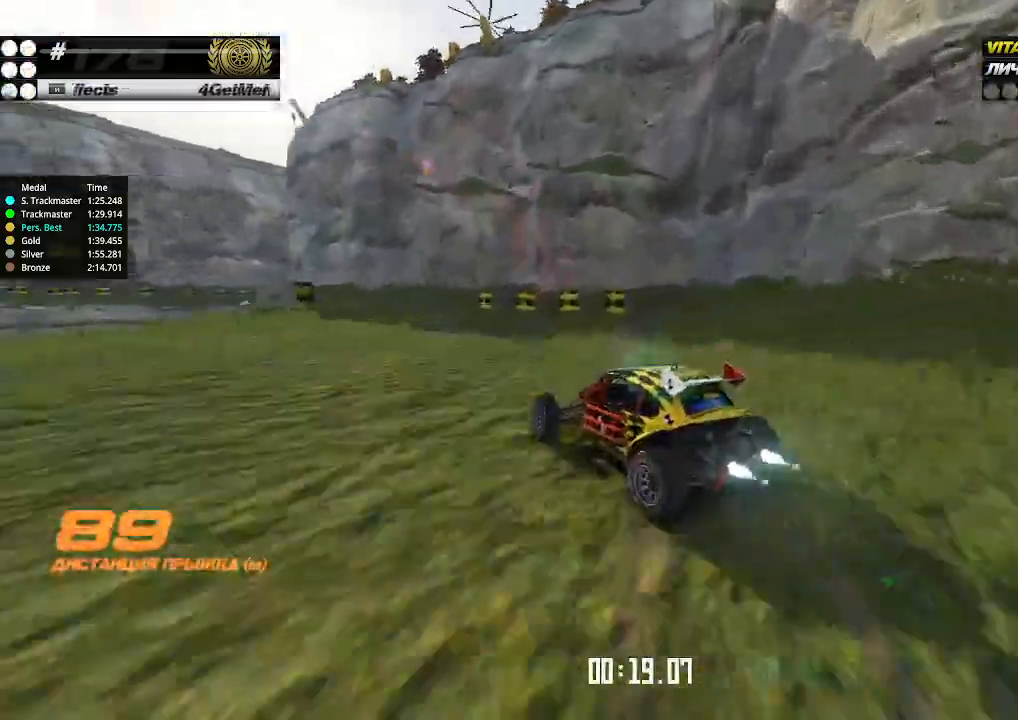
{"keys": ["up"], "events": [[33, "right", "up"]]}
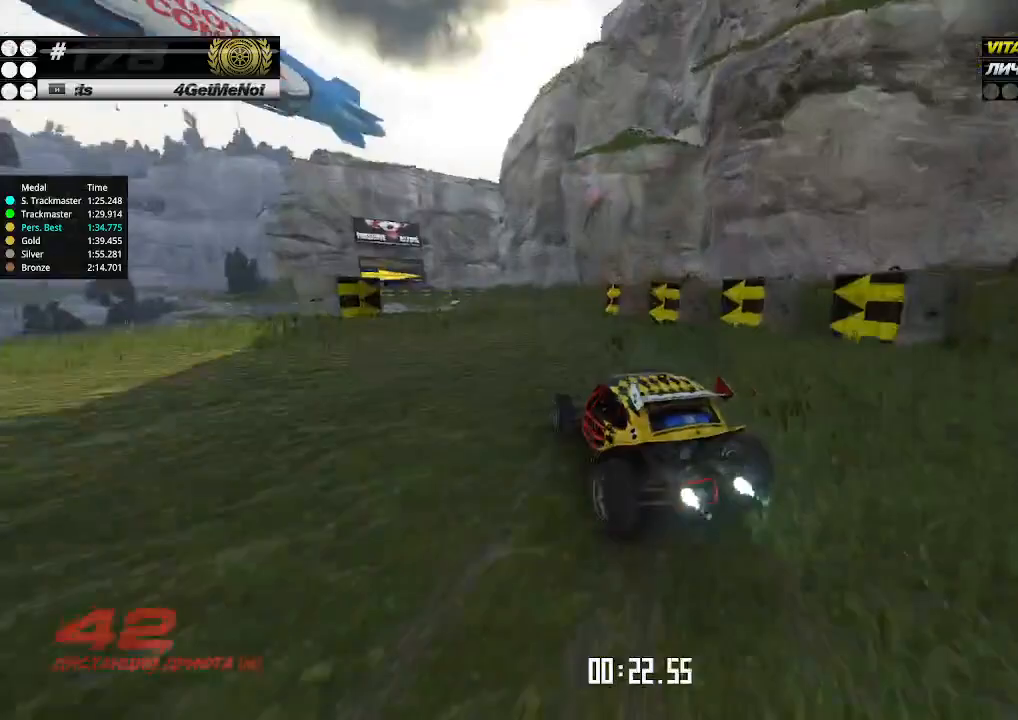
{"keys": ["up"], "events": [[33, "right", "down"], [100, "right", "up"], [367, "right", "down"], [433, "right", "up"]]}
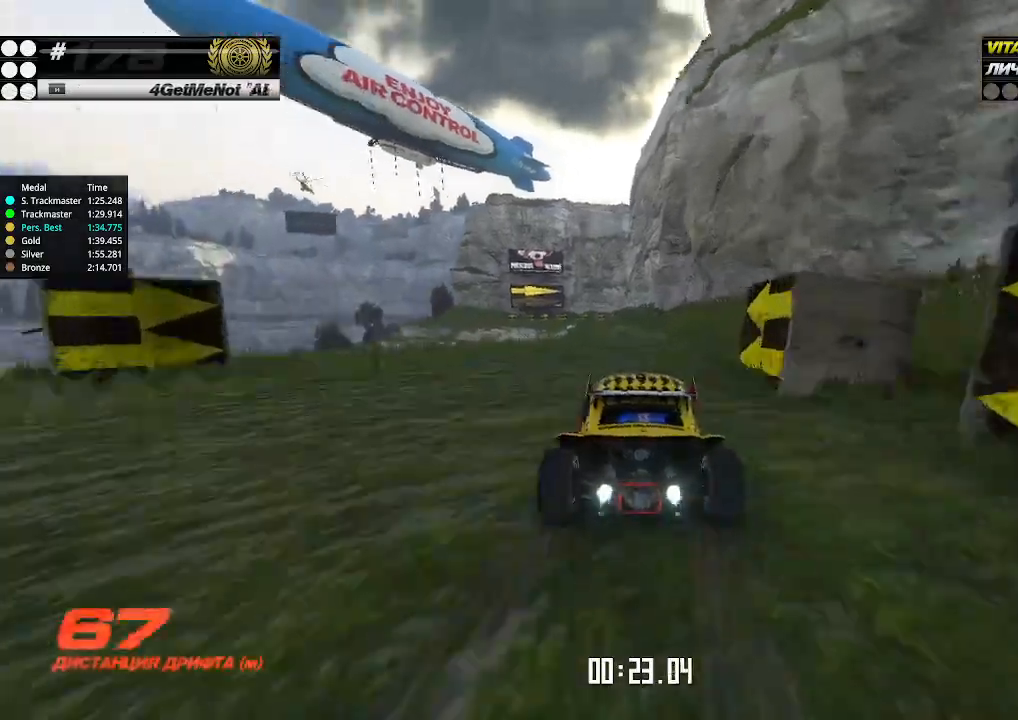
{"keys": ["up"], "events": [[233, "left", "down"], [300, "left", "up"]]}
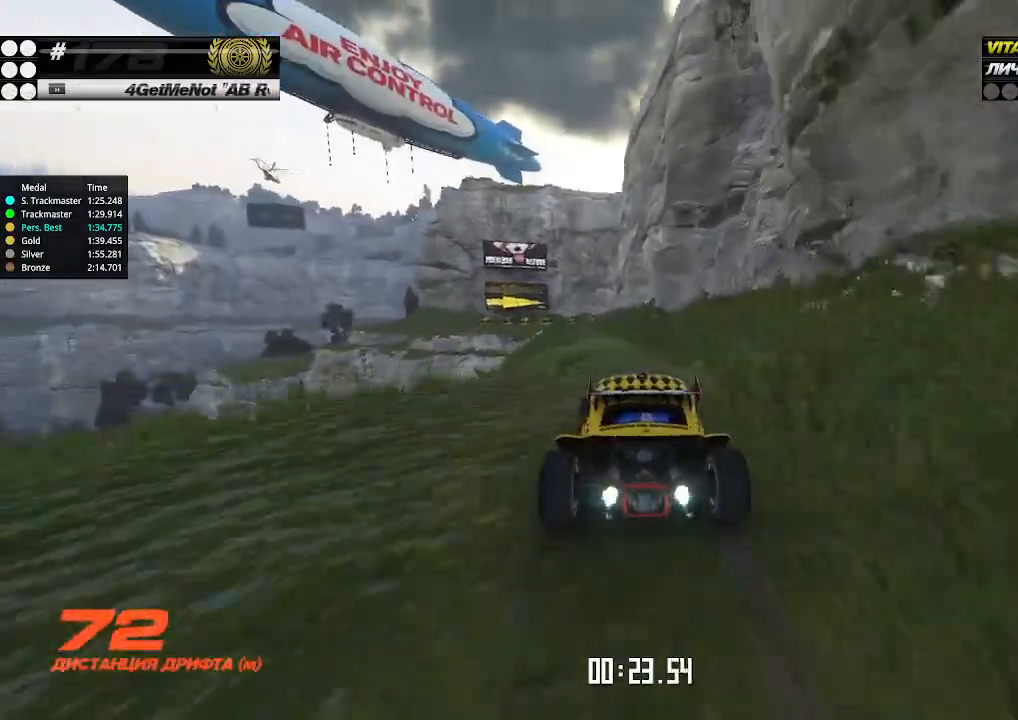
{"keys": ["up"], "events": [[167, "left", "down"], [233, "left", "up"], [400, "left", "down"], [467, "left", "up"]]}
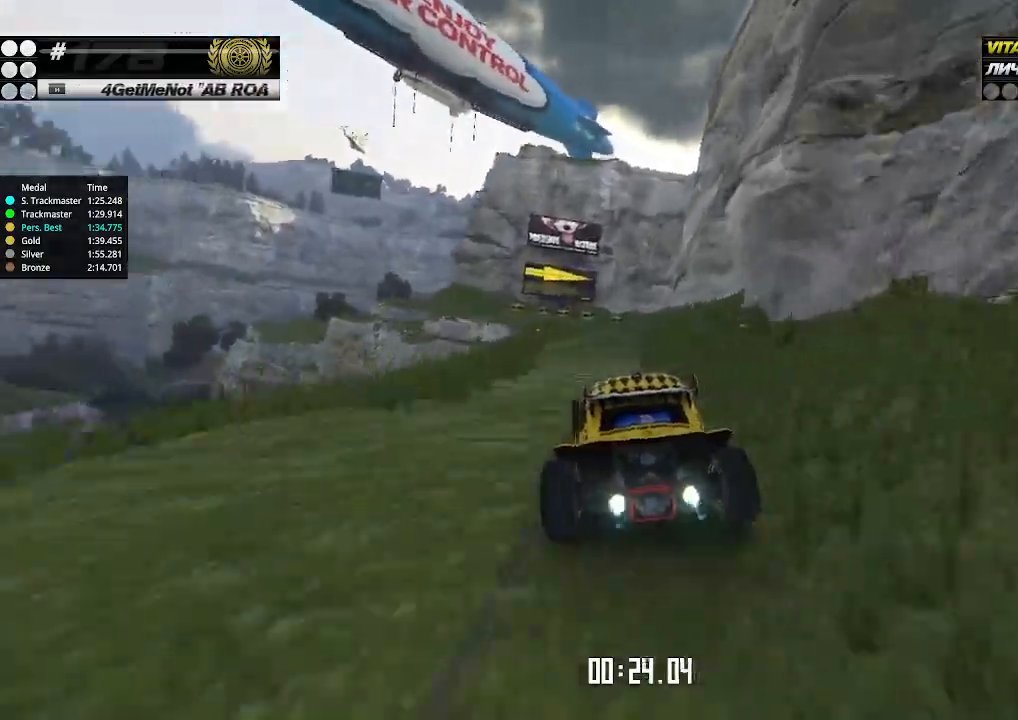
{"keys": ["right", "up"], "events": [[433, "right", "down"]]}
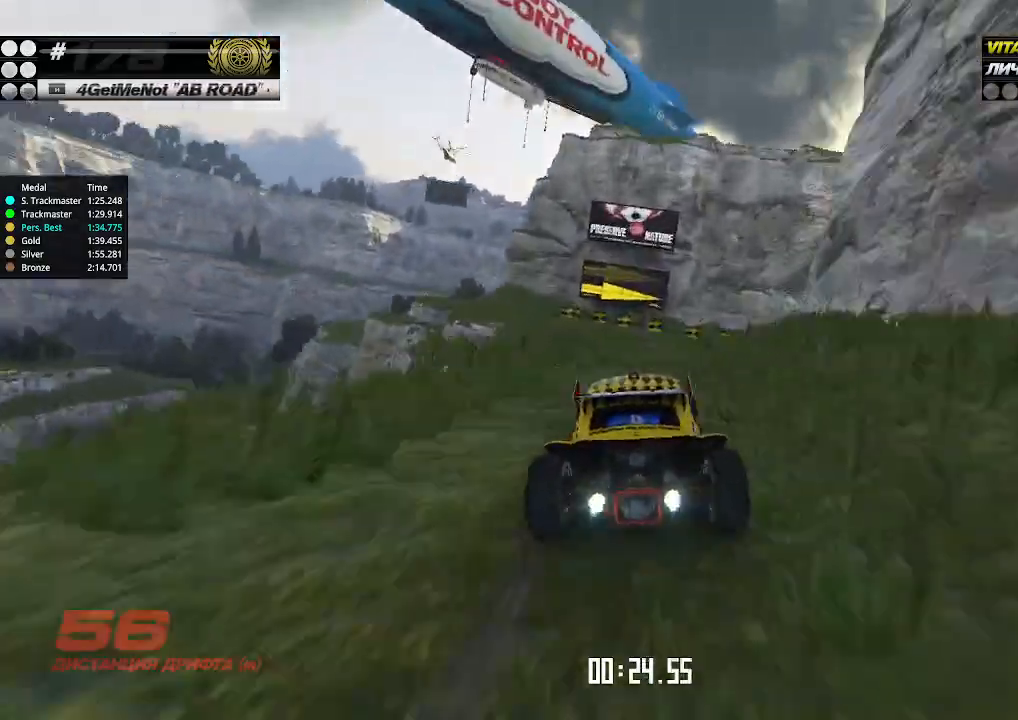
{"keys": ["right", "up"], "events": [[67, "down", "down"], [167, "down", "up"], [167, "right", "up"], [333, "right", "down"], [400, "right", "up"], [433, "right", "down"]]}
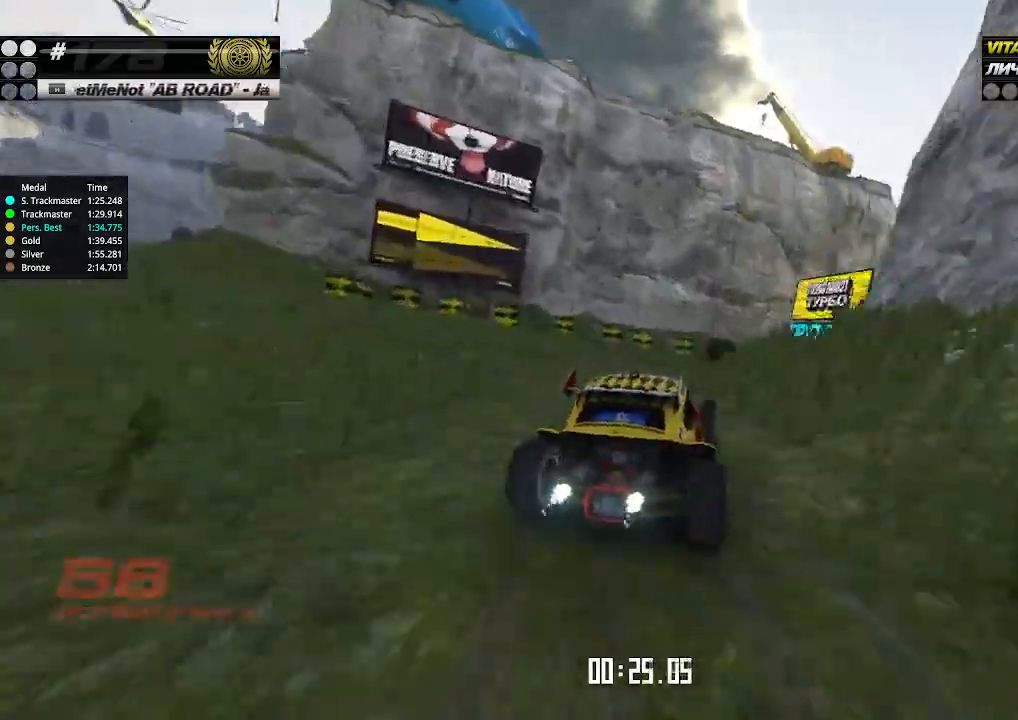
{"keys": ["up"], "events": [[200, "right", "up"], [433, "right", "down"], [467, "right", "up"]]}
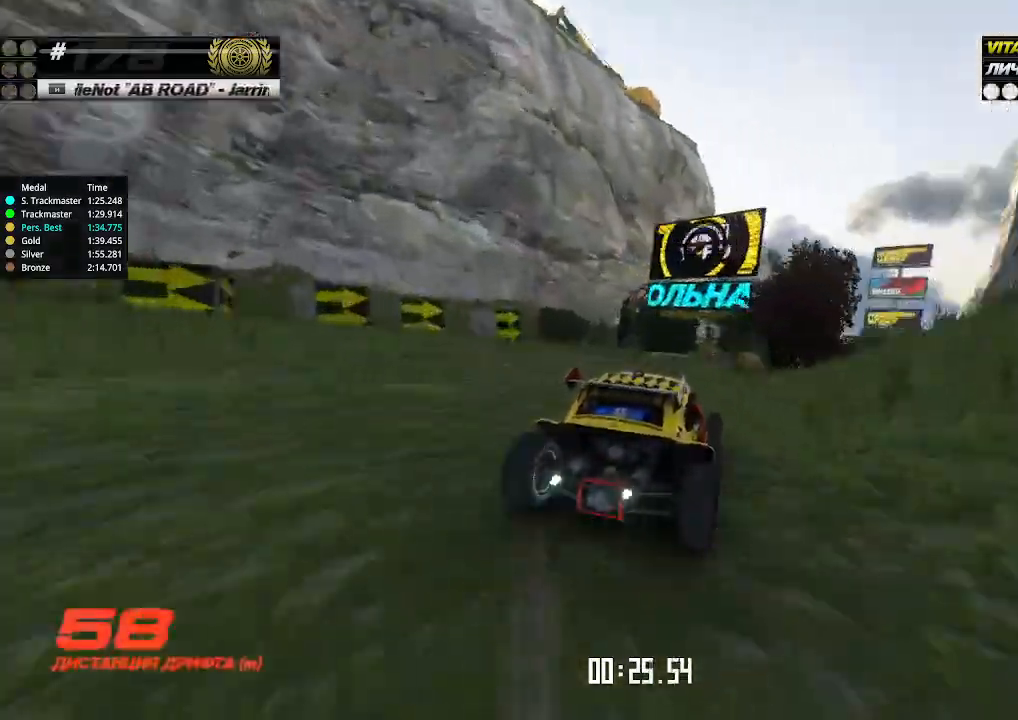
{"keys": ["up"], "events": [[300, "left", "down"], [333, "left", "up"]]}
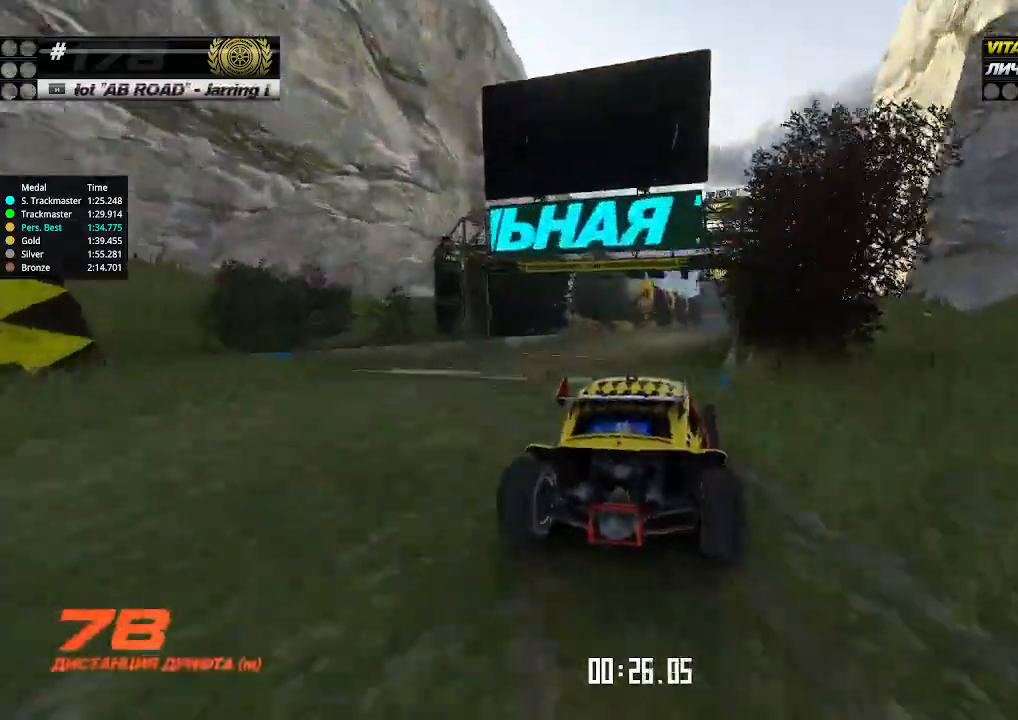
{"keys": ["up"], "events": []}
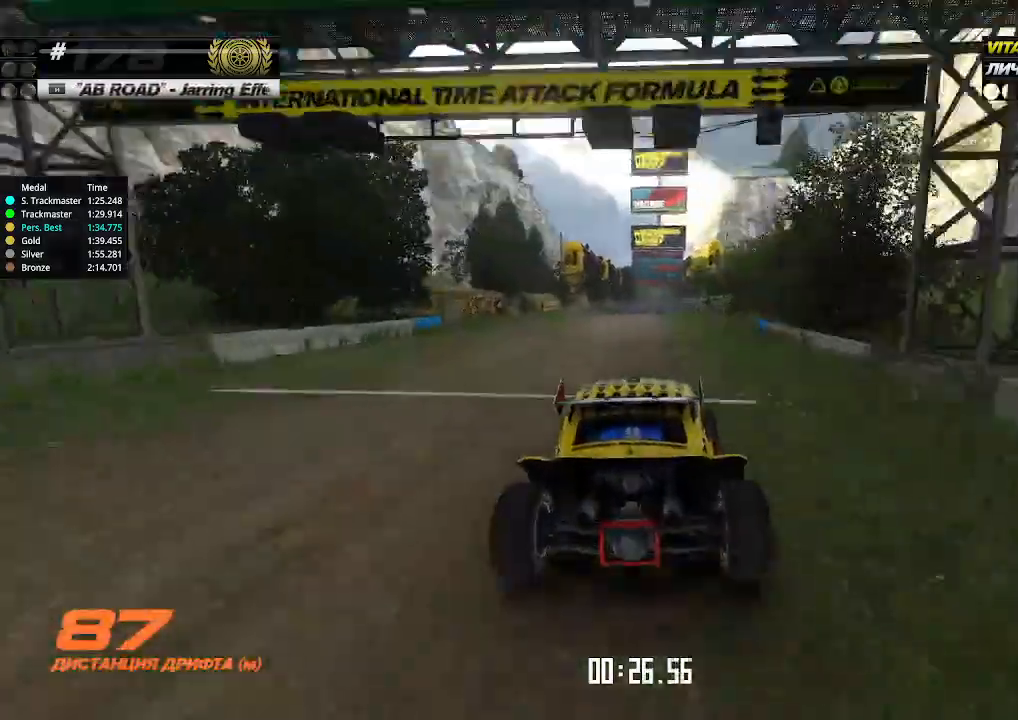
{"keys": ["up"], "events": [[200, "left", "down"], [233, "left", "up"]]}
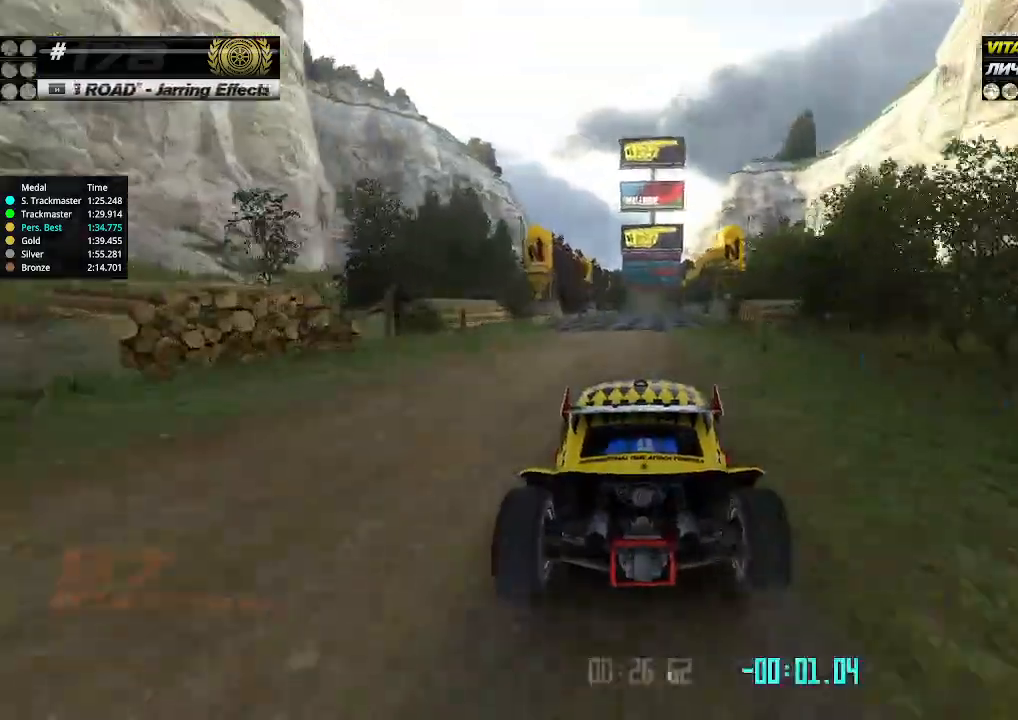
{"keys": ["up"], "events": []}
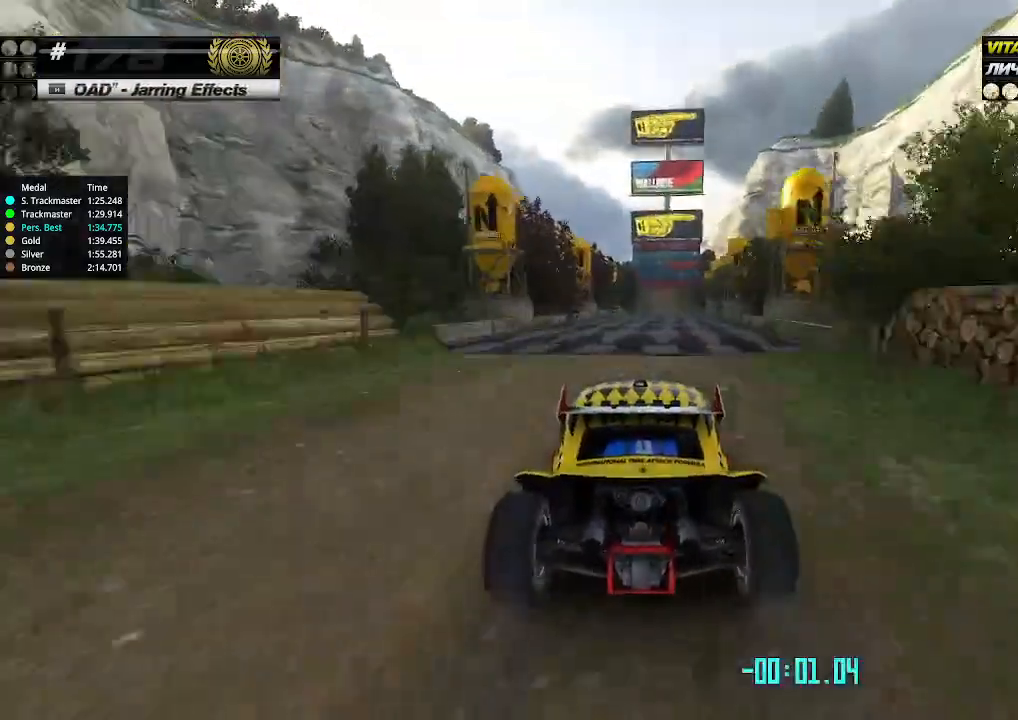
{"keys": ["up"], "events": [[200, "right", "down"], [233, "right", "up"]]}
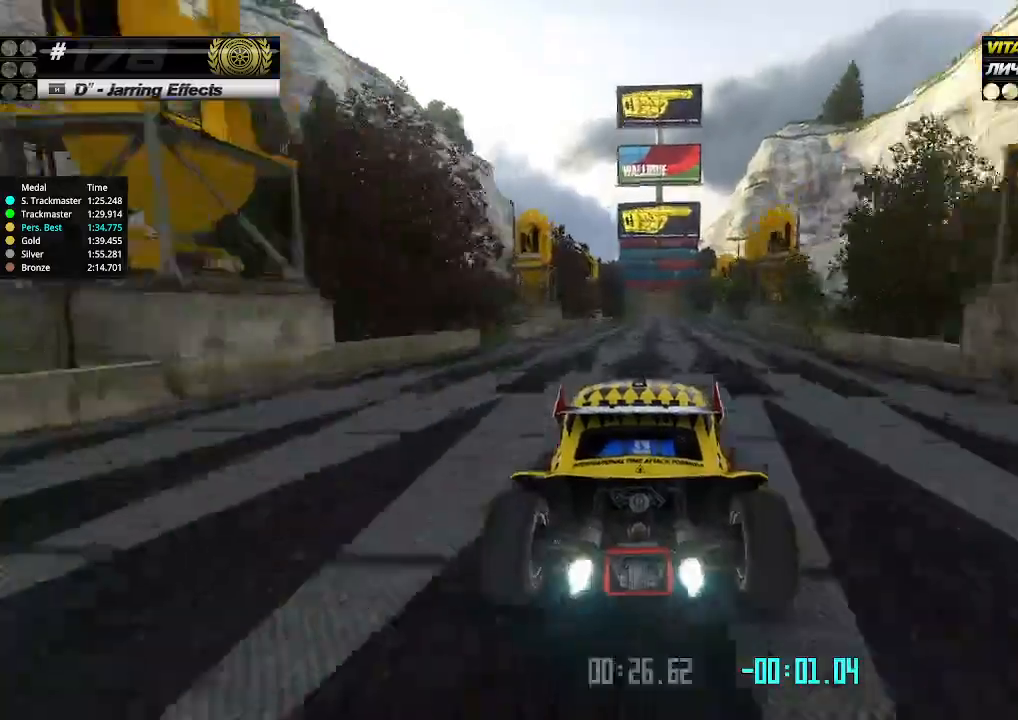
{"keys": ["up"], "events": [[333, "right", "down"], [367, "right", "up"]]}
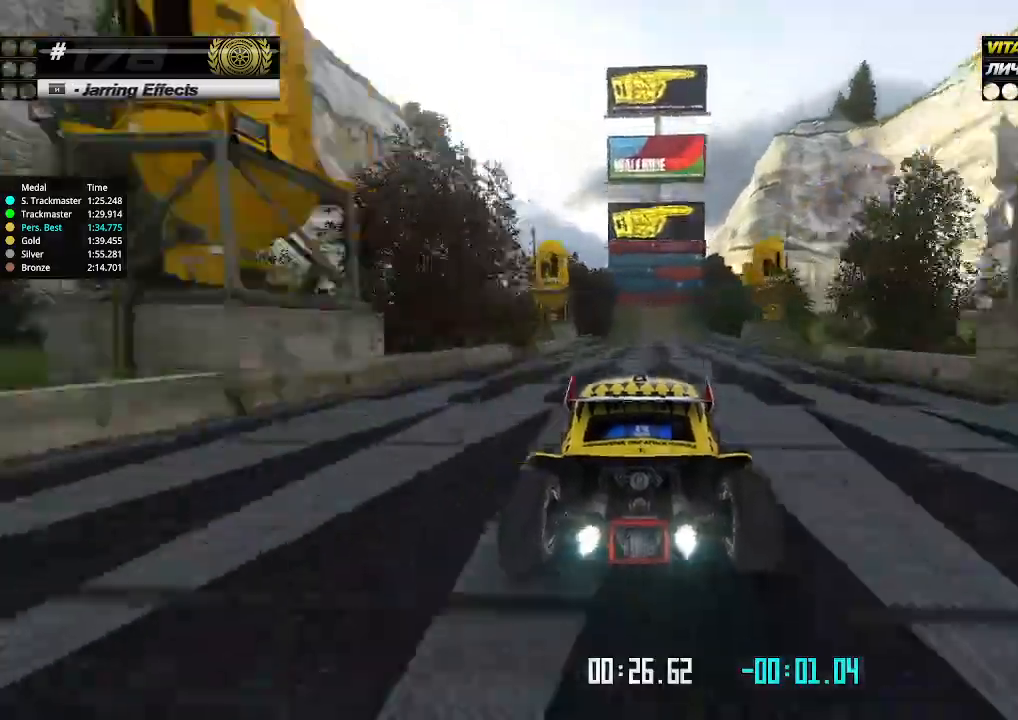
{"keys": ["right", "up"], "events": [[67, "right", "down"], [133, "right", "up"], [233, "right", "down"], [300, "right", "up"], [367, "right", "down"], [467, "right", "up"], [500, "right", "down"]]}
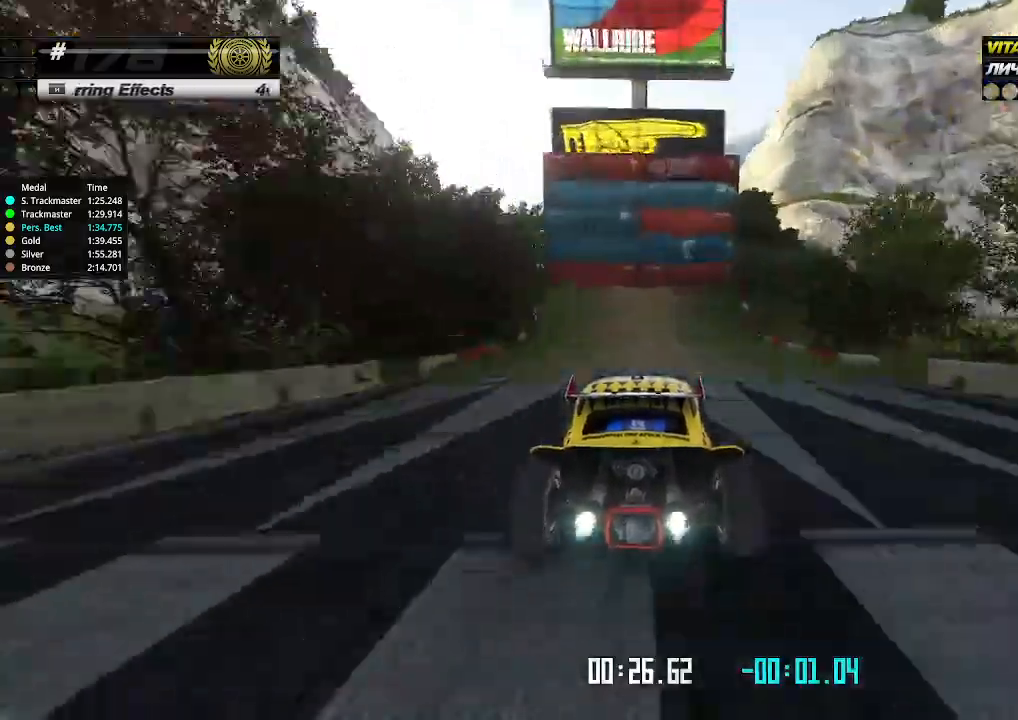
{"keys": ["right", "up"], "events": []}
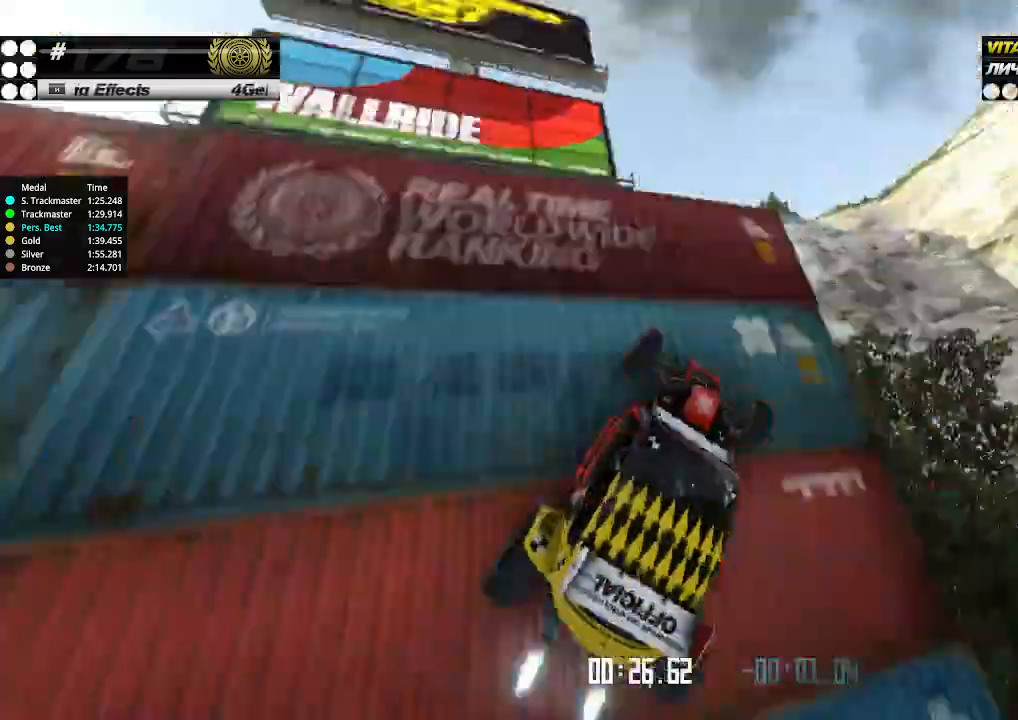
{"keys": ["left", "up"], "events": [[300, "right", "up"], [467, "left", "down"]]}
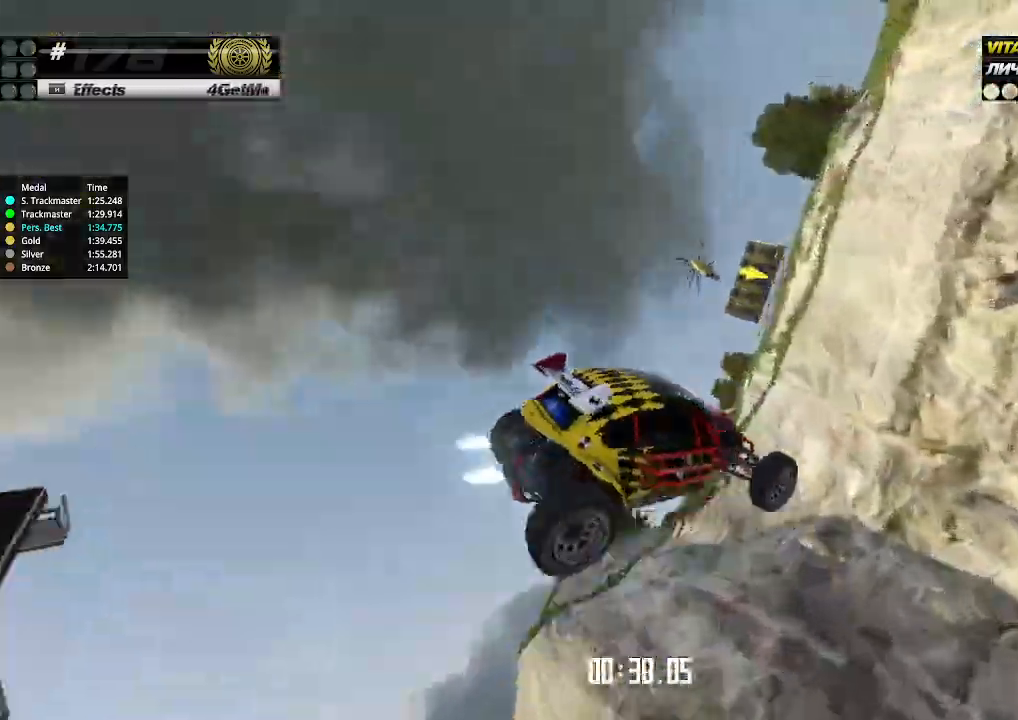
{"keys": ["left", "up"], "events": []}
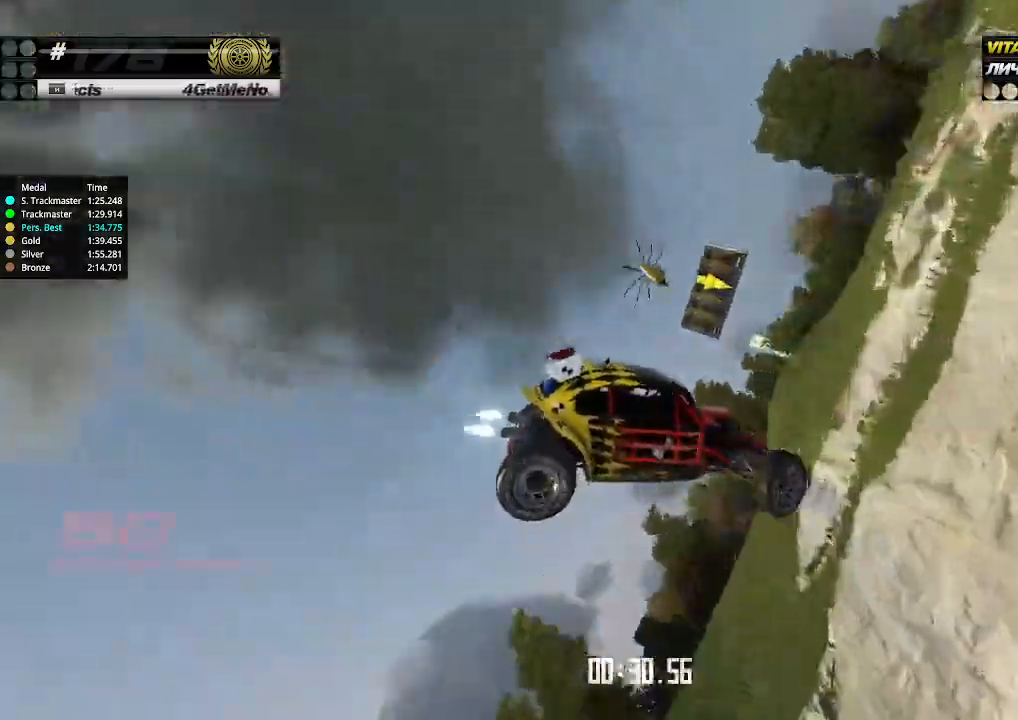
{"keys": ["right"], "events": [[233, "left", "up"], [233, "right", "down"], [467, "up", "up"]]}
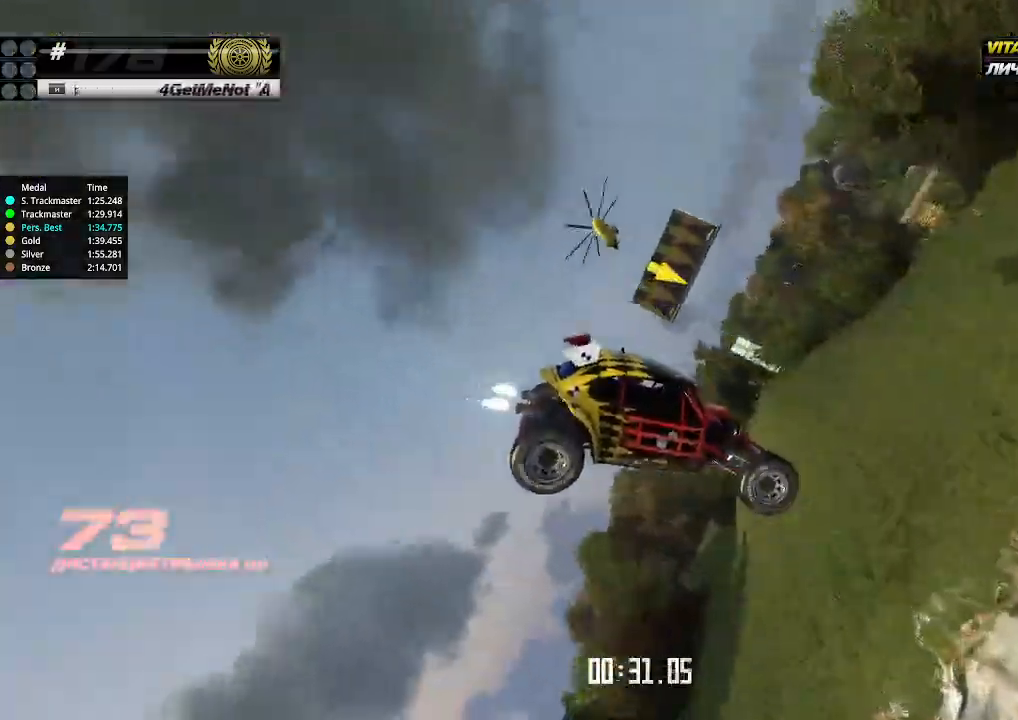
{"keys": ["down"], "events": [[33, "down", "down"], [333, "right", "up"]]}
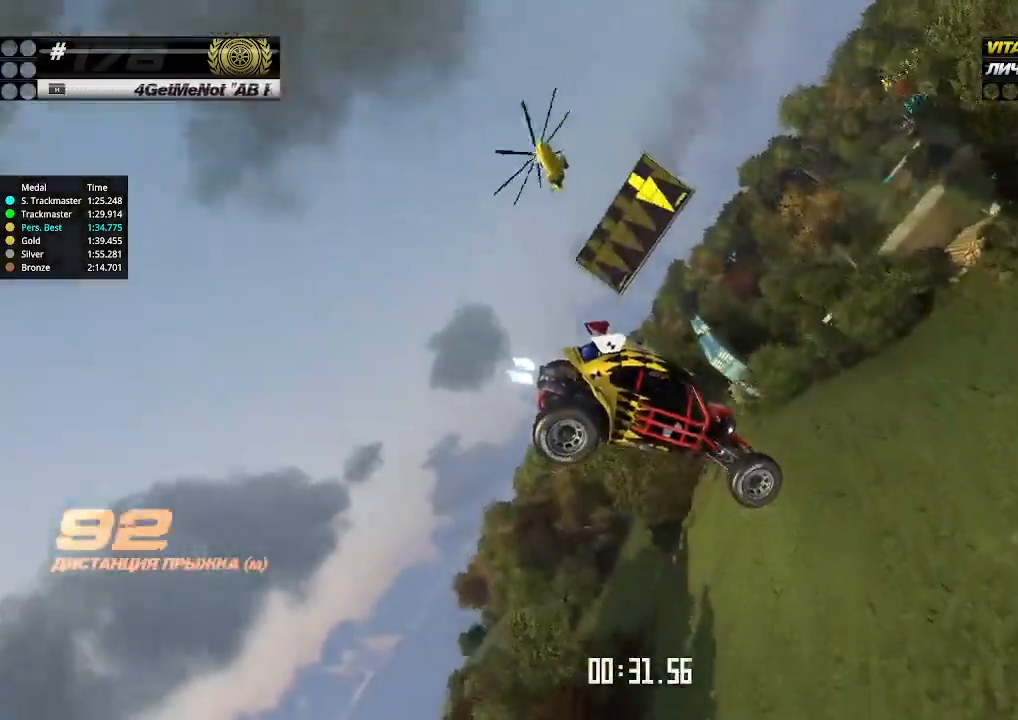
{"keys": ["right"], "events": [[467, "down", "up"], [467, "right", "down"]]}
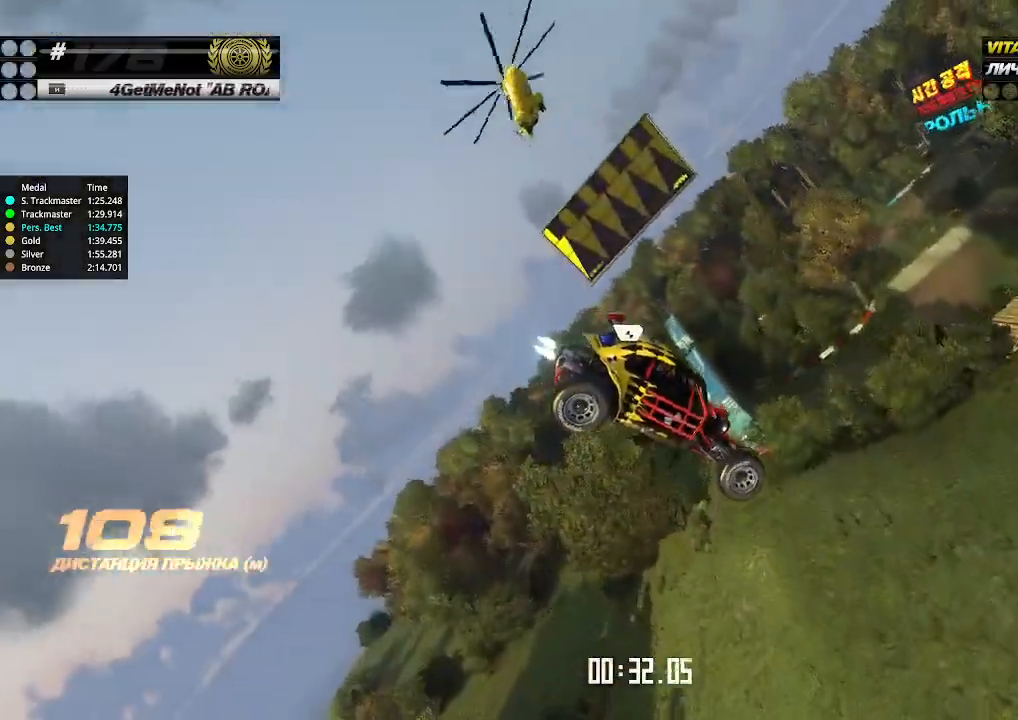
{"keys": ["left", "up"], "events": [[33, "up", "down"], [267, "left", "down"], [267, "right", "up"]]}
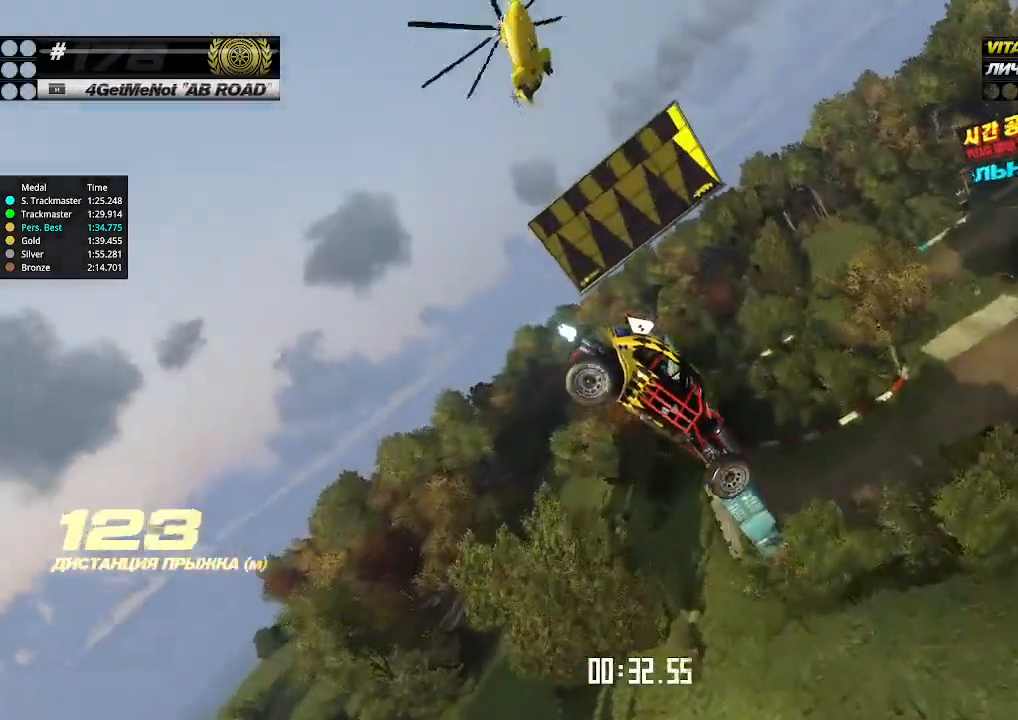
{"keys": ["right", "up"], "events": [[433, "left", "up"], [433, "right", "down"]]}
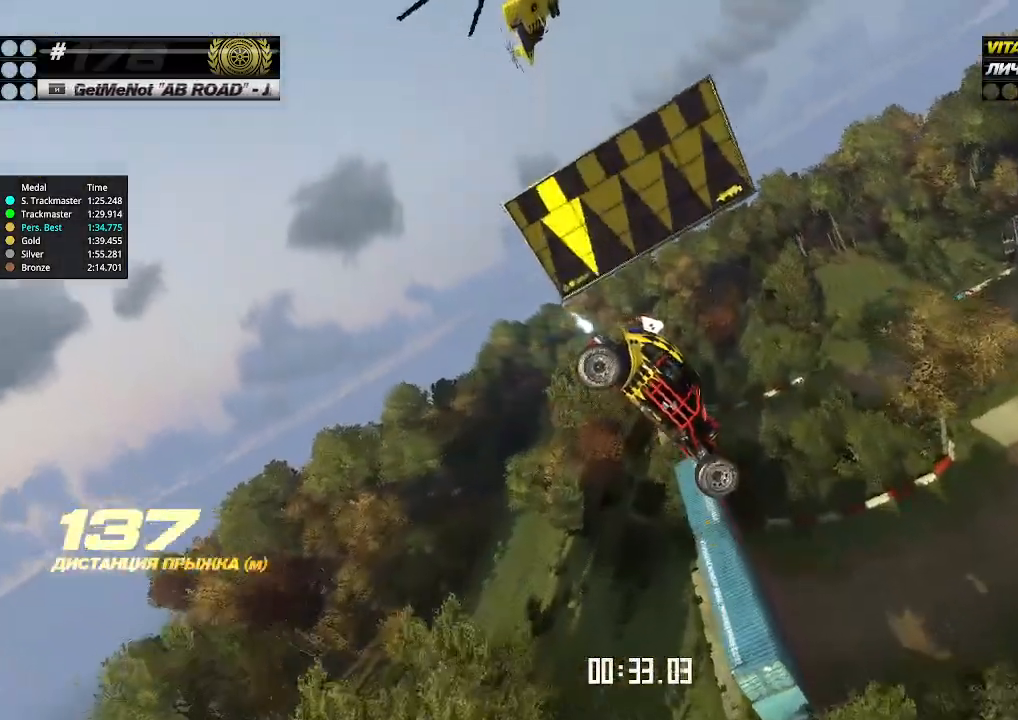
{"keys": ["right"], "events": [[300, "down", "down"], [300, "up", "up"], [500, "down", "up"]]}
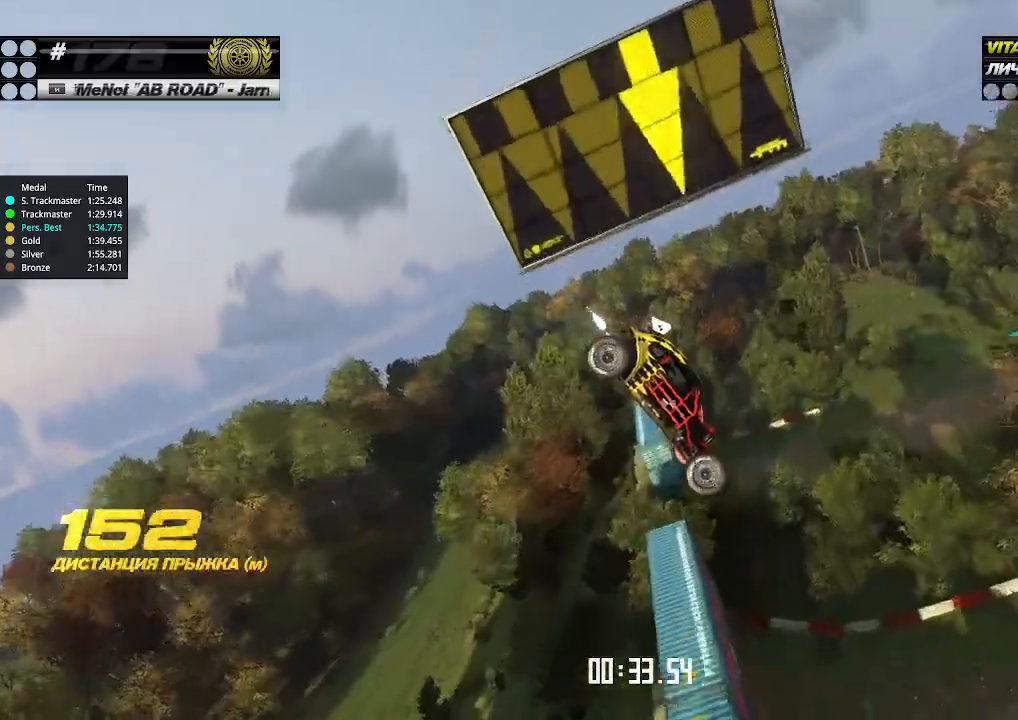
{"keys": ["left"], "events": [[167, "down", "down"], [267, "left", "down"], [267, "right", "up"], [333, "left", "up"], [367, "right", "down"], [400, "down", "up"], [467, "left", "down"], [467, "right", "up"]]}
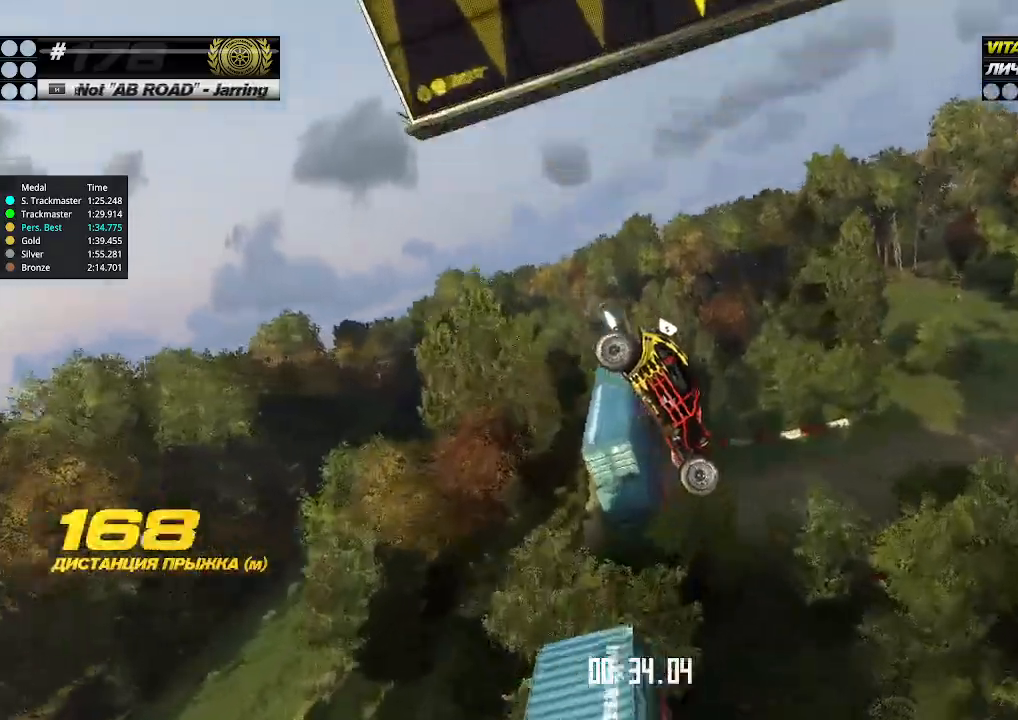
{"keys": ["left", "up"], "events": [[267, "up", "down"]]}
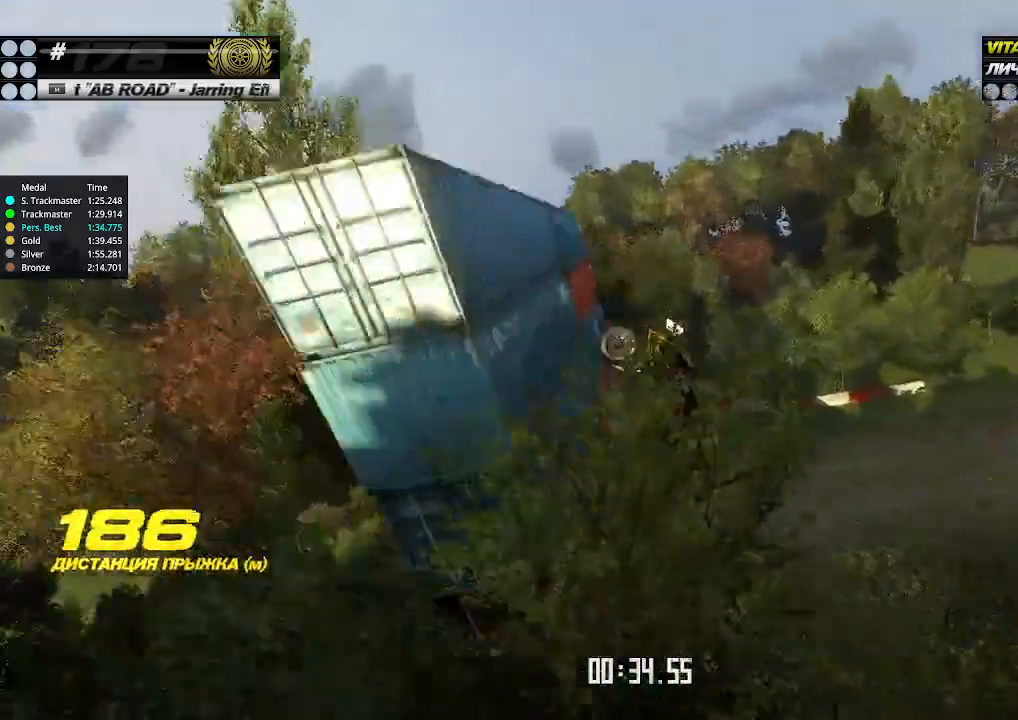
{"keys": ["left", "up"], "events": []}